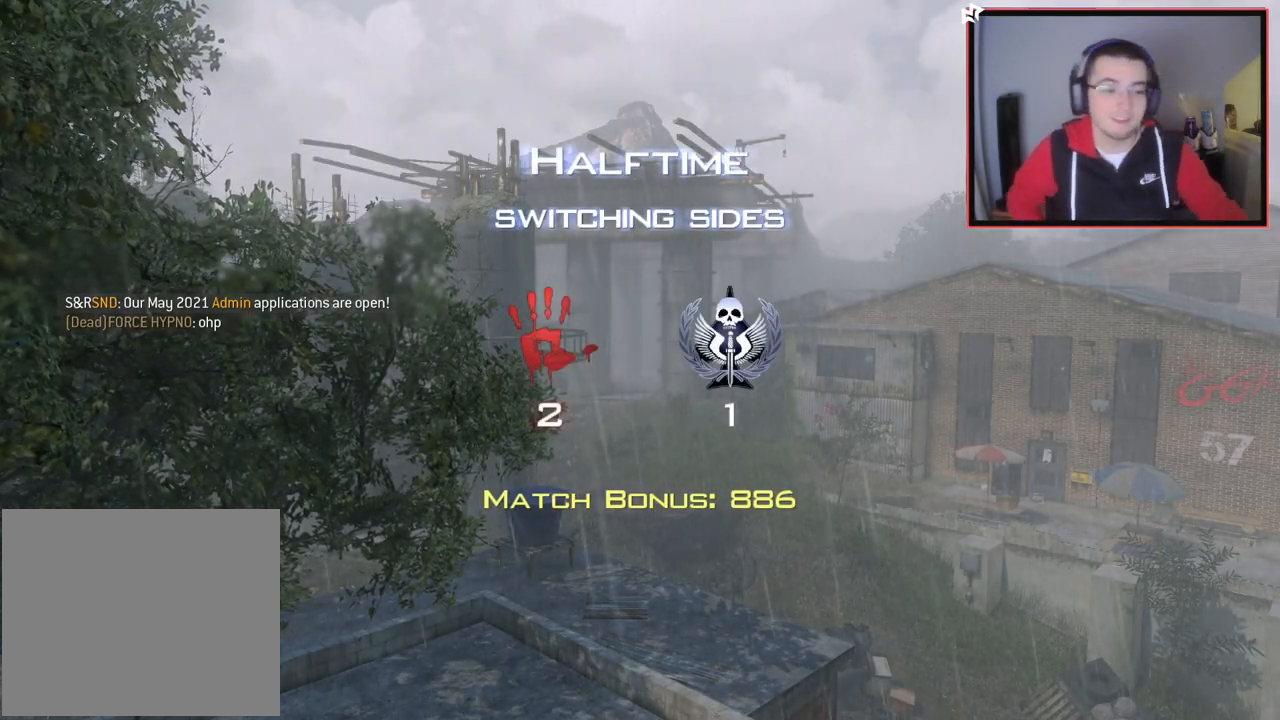
Gameplay with a controller (PlayStation layout); each line is a JSON object with the inputs held at the frame after it. "events" lists button and stick changes between this image and that frame as [ms after this image, input, new state], when the widget could be followed in between.
{"buttons": [], "left_stick": "up-left", "right_stick": "center", "events": [[383, "left_stick", "up-left"]]}
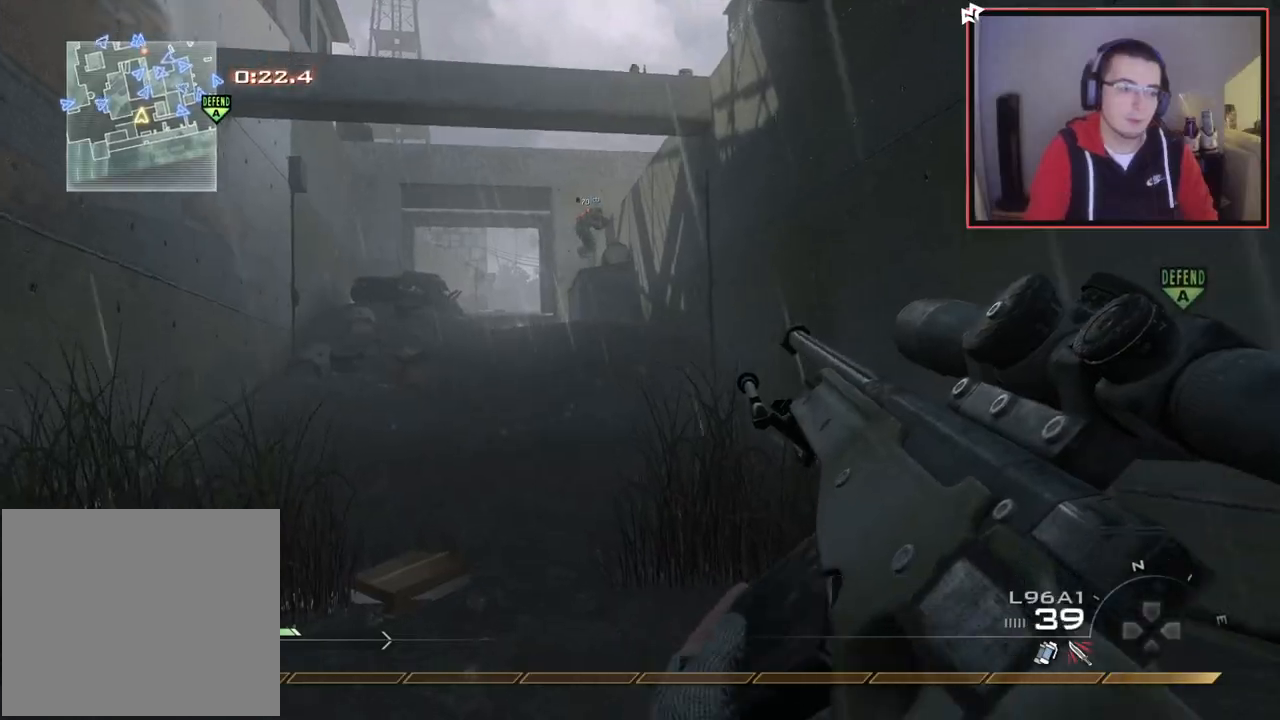
{"buttons": [], "left_stick": "up", "right_stick": "center", "events": [[134, "left_stick", "up"]]}
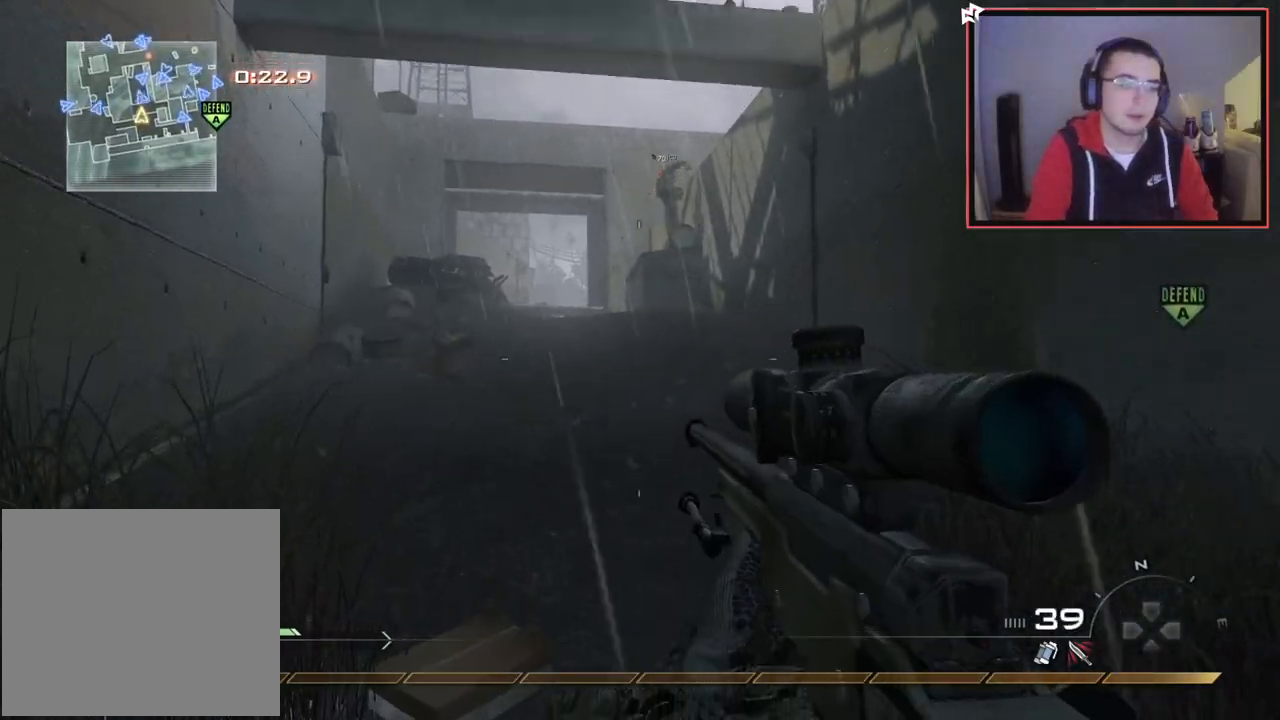
{"buttons": [], "left_stick": "up", "right_stick": "center", "events": [[16, "L3", "down"], [217, "L3", "up"]]}
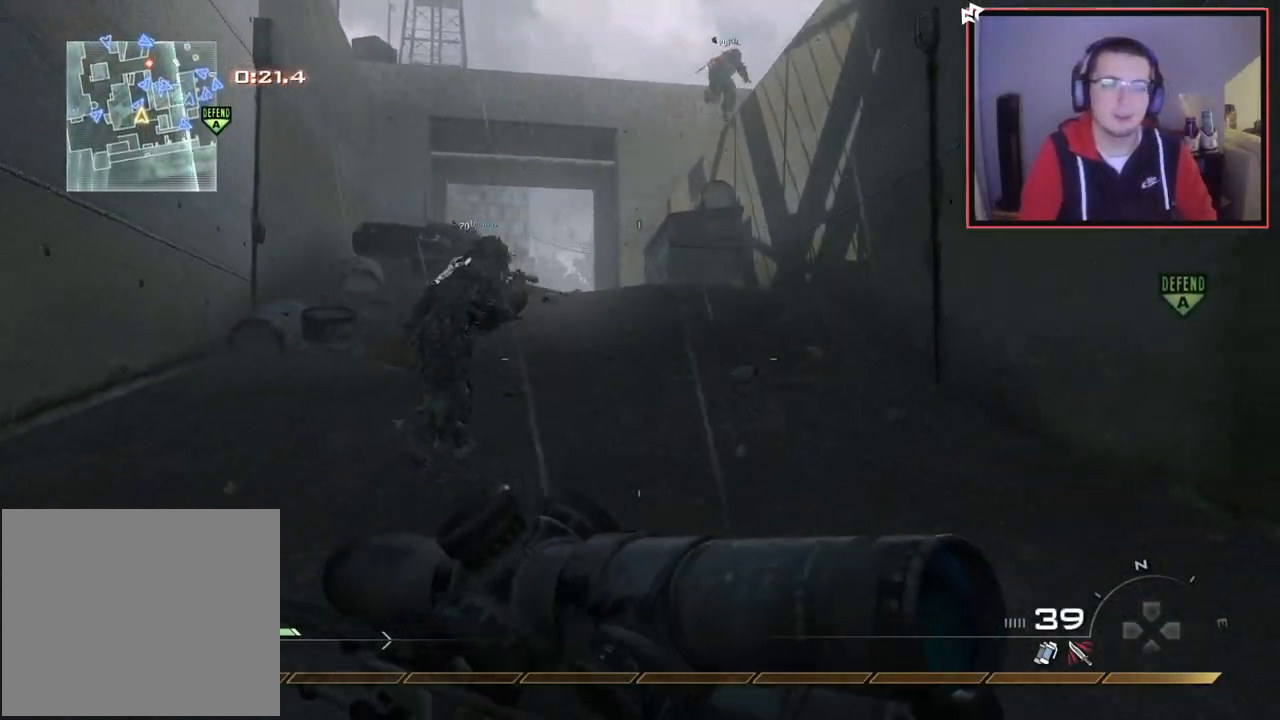
{"buttons": [], "left_stick": "up", "right_stick": "right", "events": [[484, "right_stick", "right"]]}
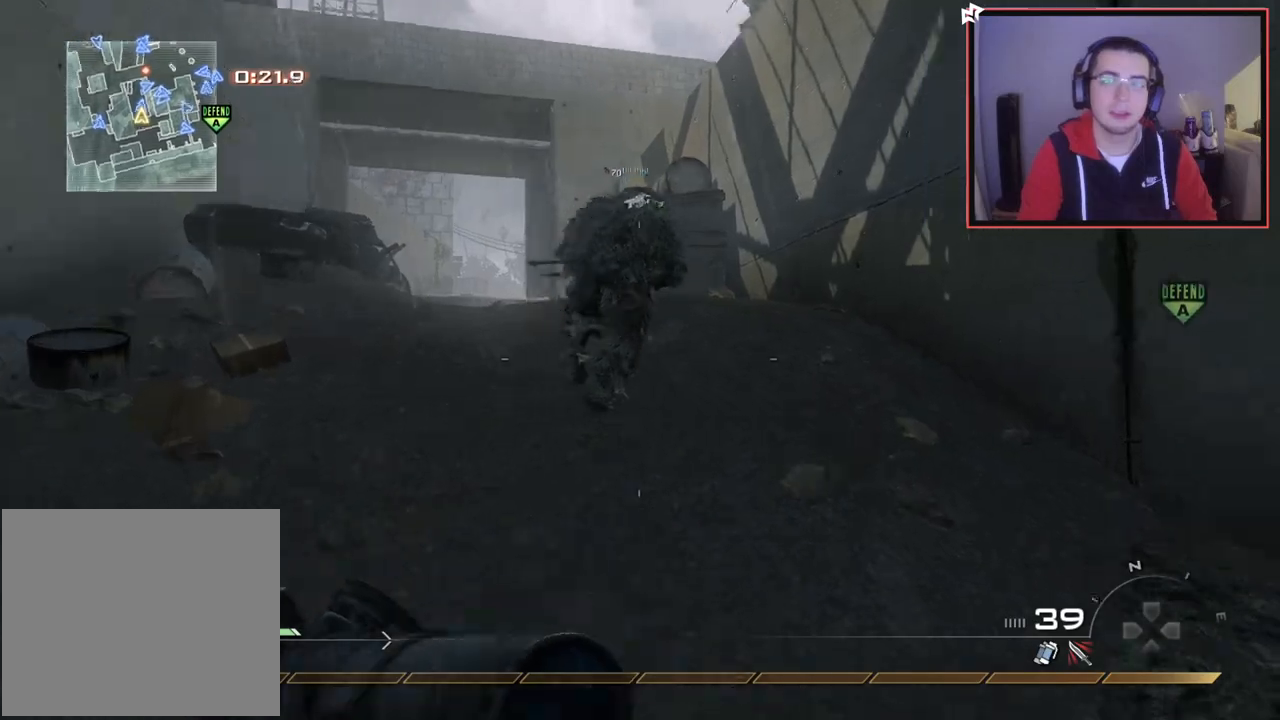
{"buttons": [], "left_stick": "center", "right_stick": "center", "events": [[50, "right_stick", "center"], [167, "CROSS", "down"], [233, "left_stick", "center"], [250, "CROSS", "up"], [317, "DPAD_DOWN", "down"], [417, "DPAD_DOWN", "up"]]}
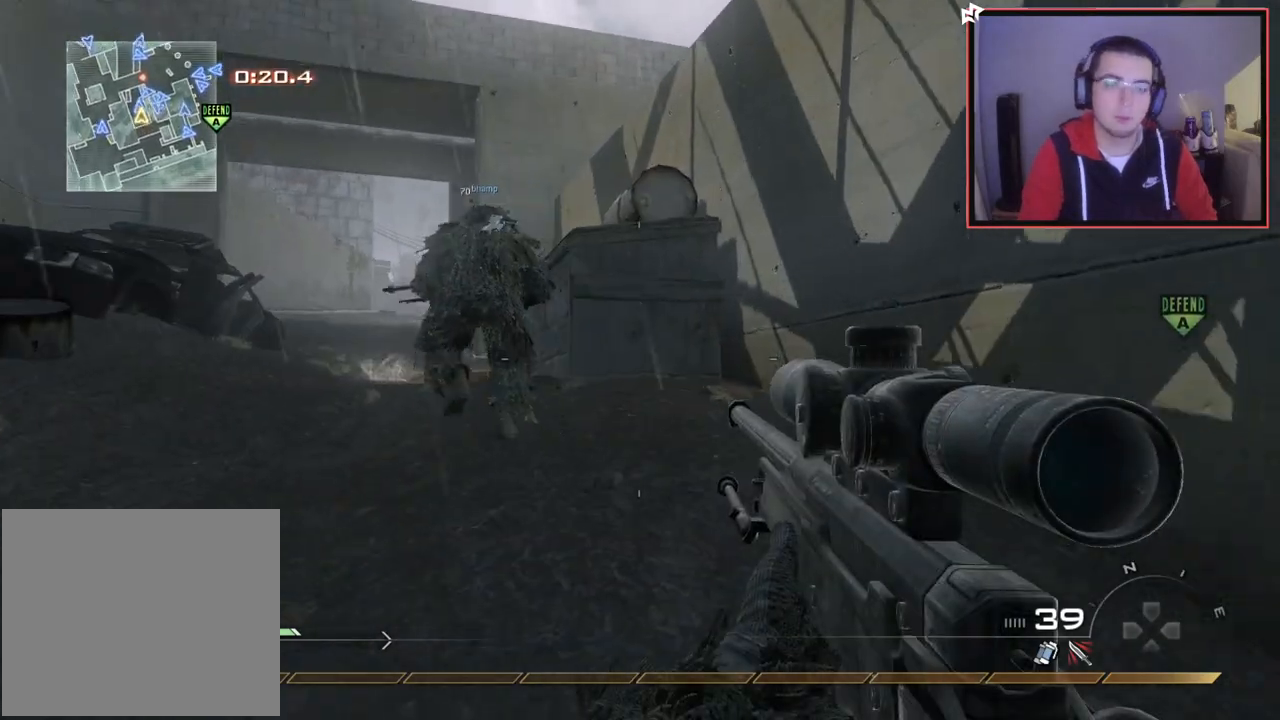
{"buttons": [], "left_stick": "up", "right_stick": "center", "events": [[67, "left_stick", "up"], [100, "L3", "down"], [317, "L3", "up"]]}
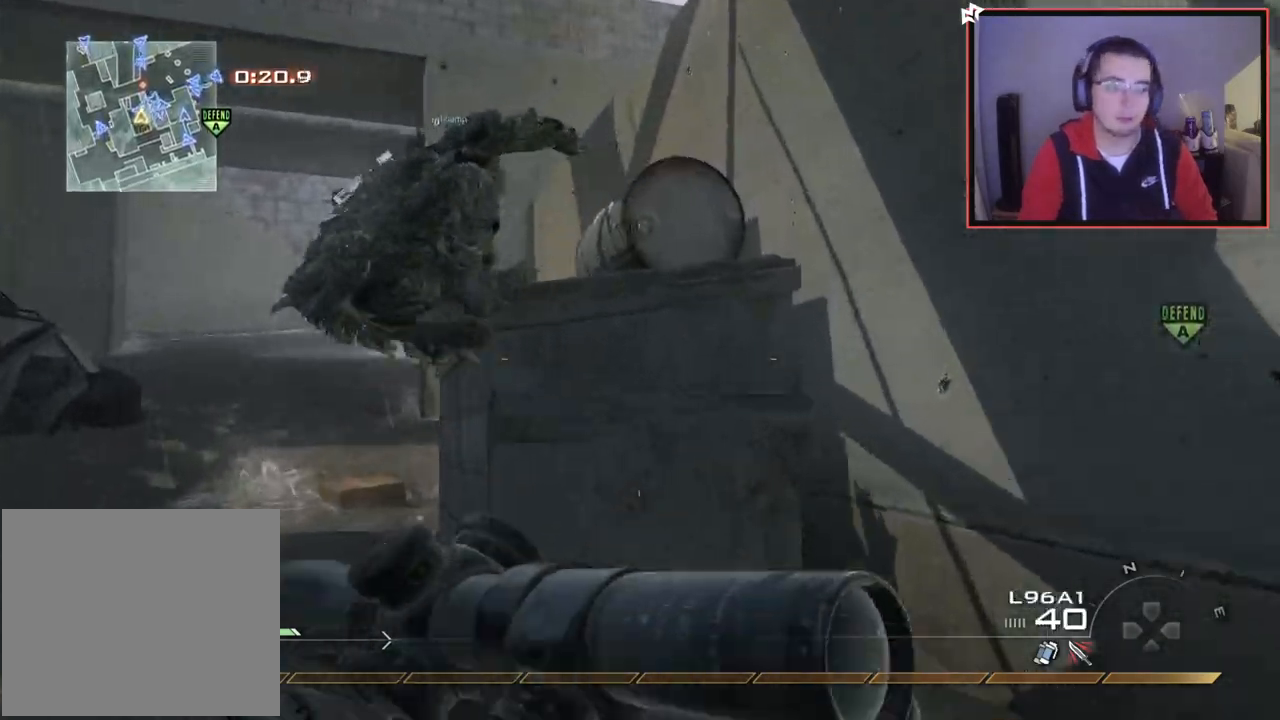
{"buttons": ["CROSS"], "left_stick": "up", "right_stick": "center", "events": [[233, "CROSS", "down"], [350, "CROSS", "up"], [450, "CROSS", "down"]]}
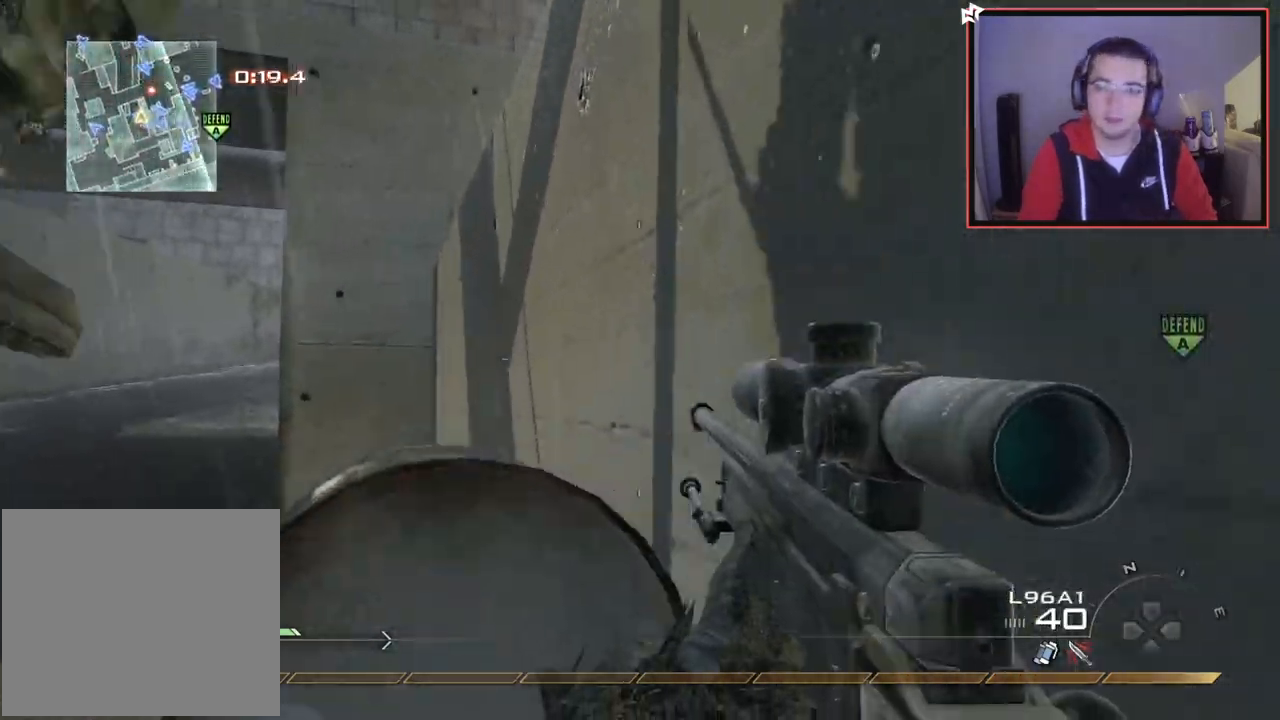
{"buttons": [], "left_stick": "up", "right_stick": "center", "events": [[84, "CROSS", "up"], [117, "CROSS", "down"], [484, "CROSS", "up"]]}
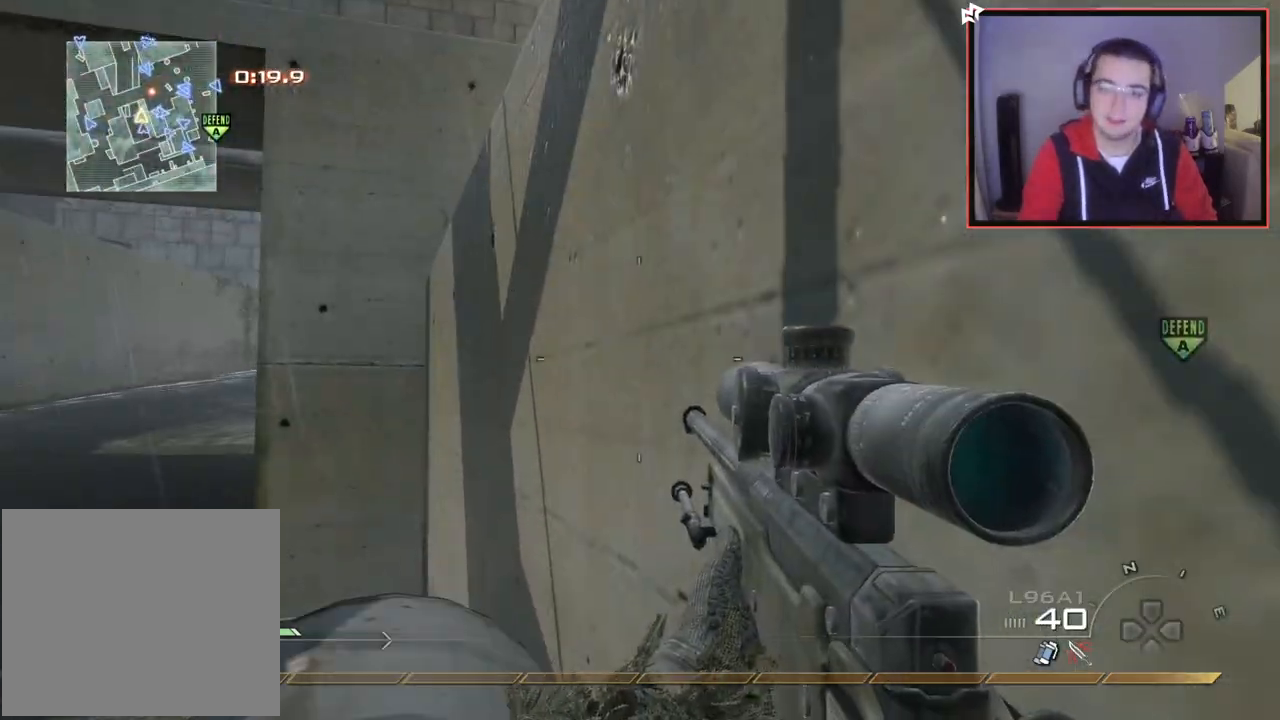
{"buttons": ["CROSS"], "left_stick": "up-left", "right_stick": "center", "events": [[133, "CROSS", "down"], [133, "left_stick", "center"], [300, "CROSS", "up"], [317, "left_stick", "up-left"], [350, "CROSS", "down"]]}
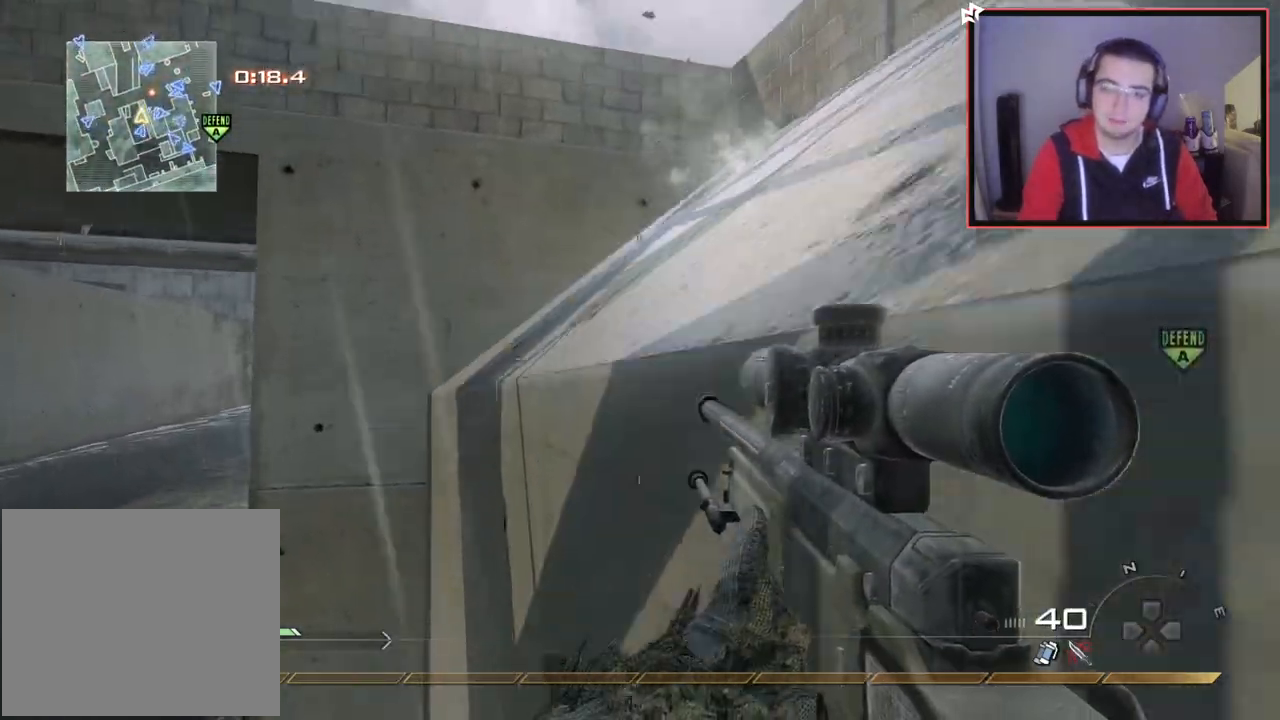
{"buttons": [], "left_stick": "up", "right_stick": "center", "events": [[17, "CROSS", "up"], [50, "left_stick", "center"], [267, "right_stick", "down-right"], [317, "left_stick", "up-right"], [351, "CROSS", "down"], [384, "right_stick", "center"], [467, "CROSS", "up"], [484, "left_stick", "up"]]}
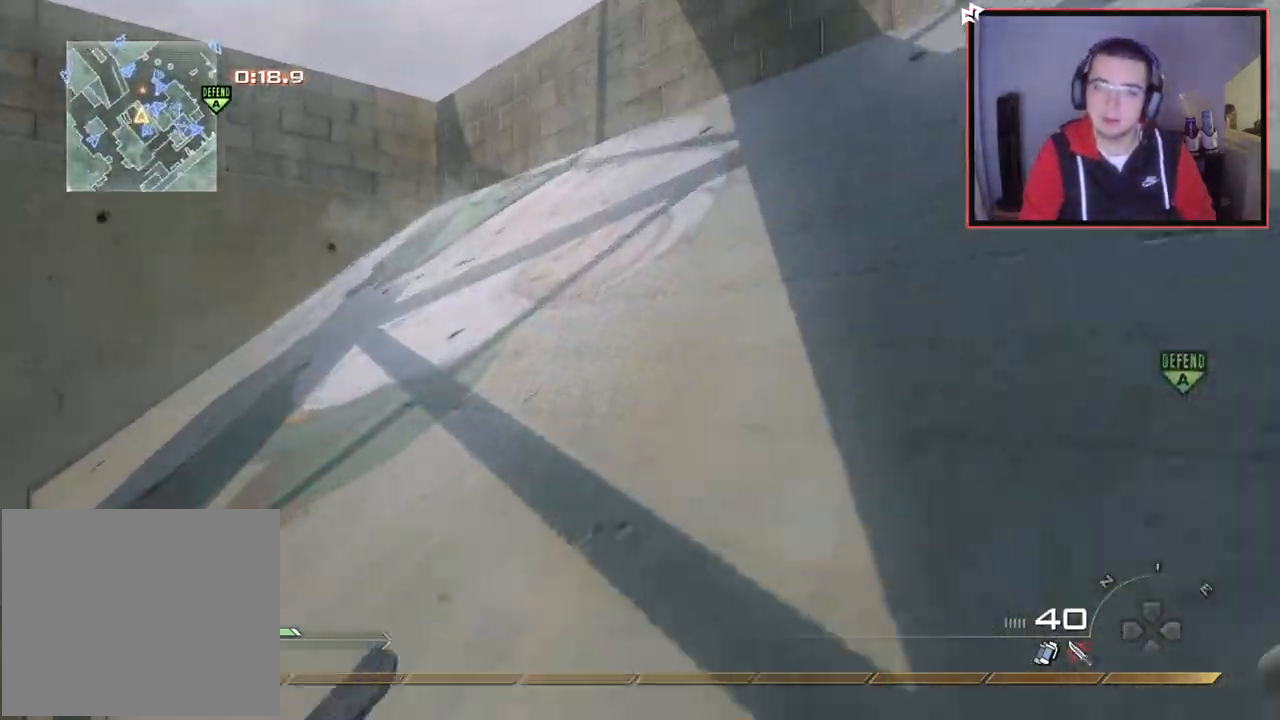
{"buttons": [], "left_stick": "up", "right_stick": "down-right", "events": [[67, "L3", "down"], [300, "L3", "up"], [500, "right_stick", "down-right"]]}
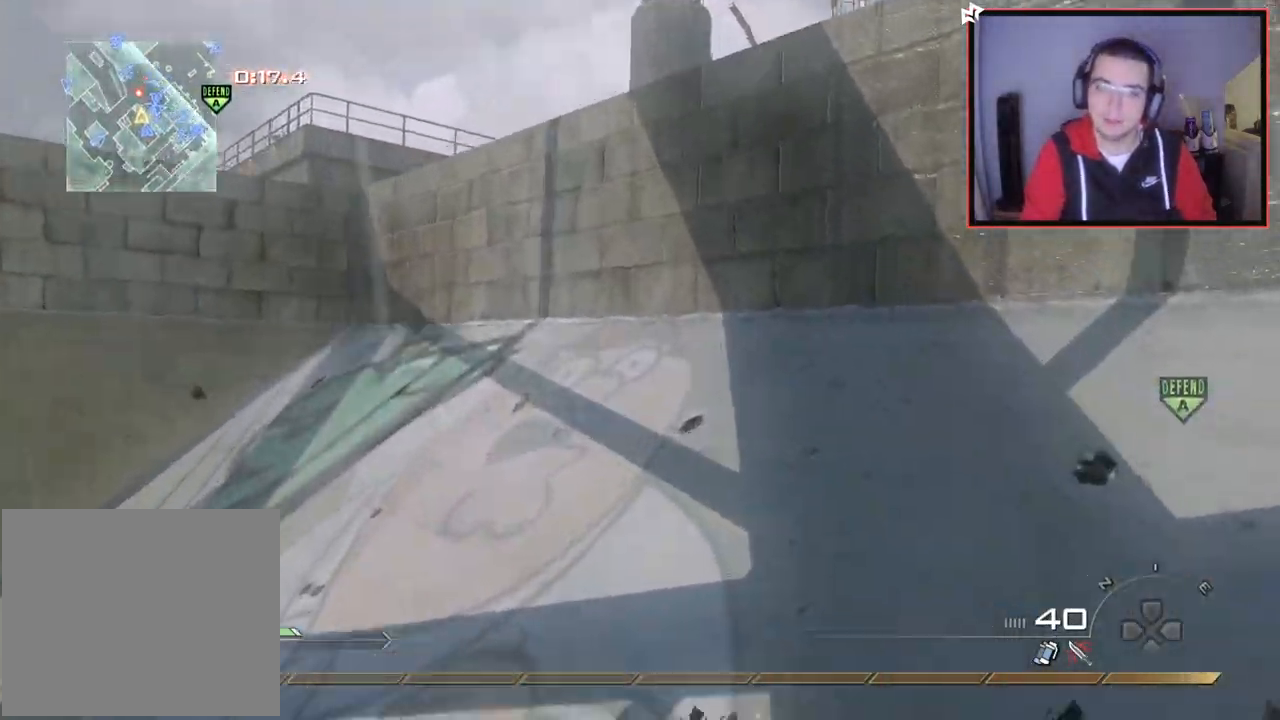
{"buttons": ["CROSS"], "left_stick": "up", "right_stick": "center", "events": [[150, "right_stick", "center"], [200, "CROSS", "down"], [317, "CROSS", "up"], [401, "CROSS", "down"]]}
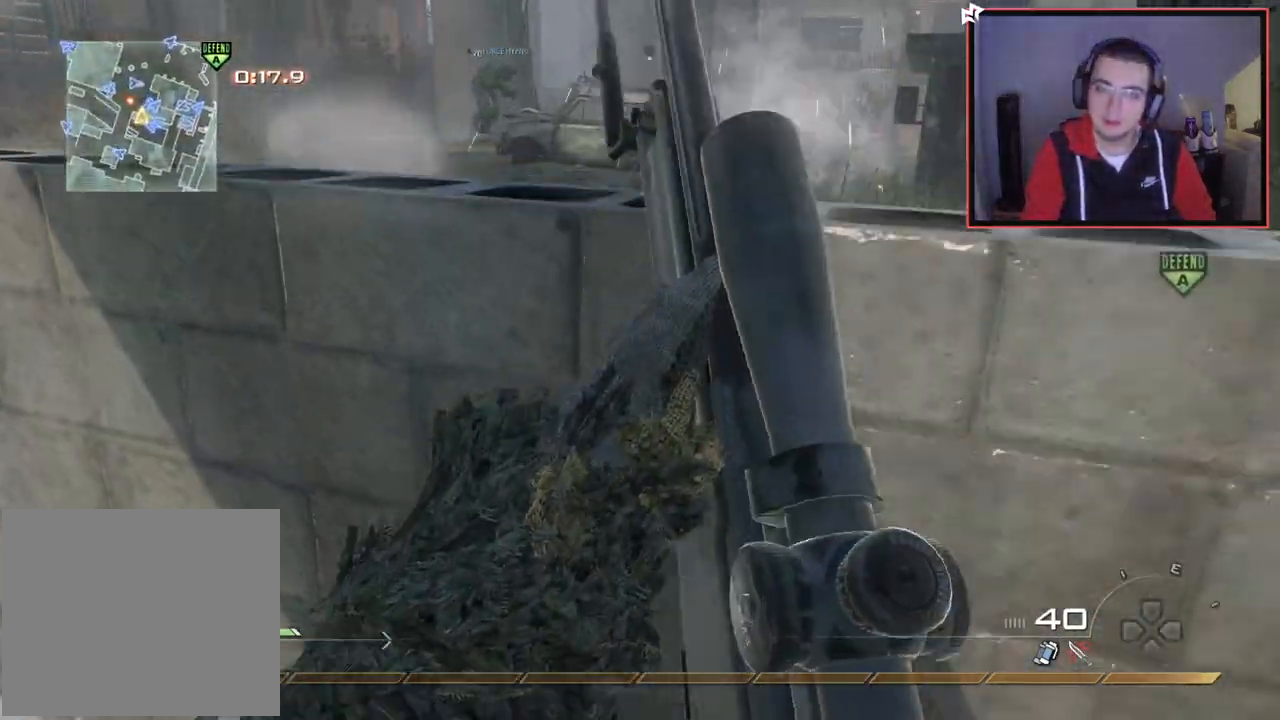
{"buttons": [], "left_stick": "up", "right_stick": "center", "events": [[50, "L1", "down"], [217, "CROSS", "up"], [250, "L1", "up"], [350, "right_stick", "down-left"], [467, "right_stick", "center"]]}
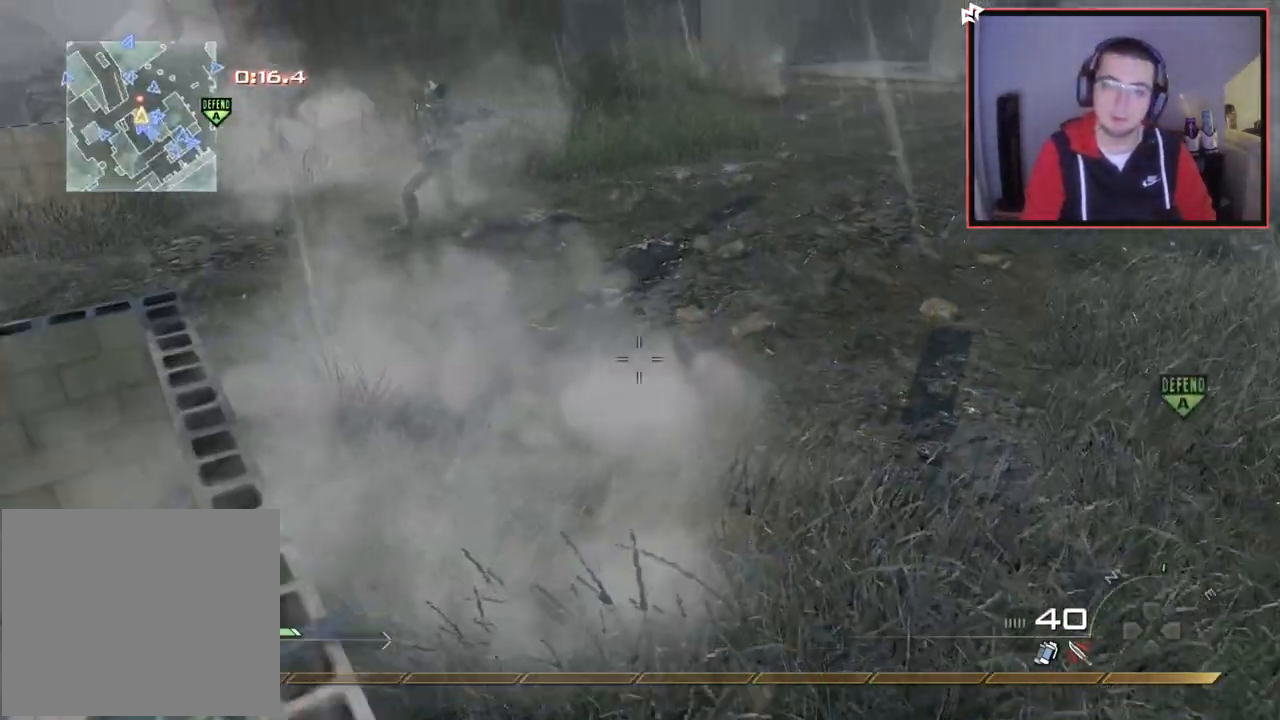
{"buttons": [], "left_stick": "up", "right_stick": "up-right", "events": [[334, "right_stick", "up-right"]]}
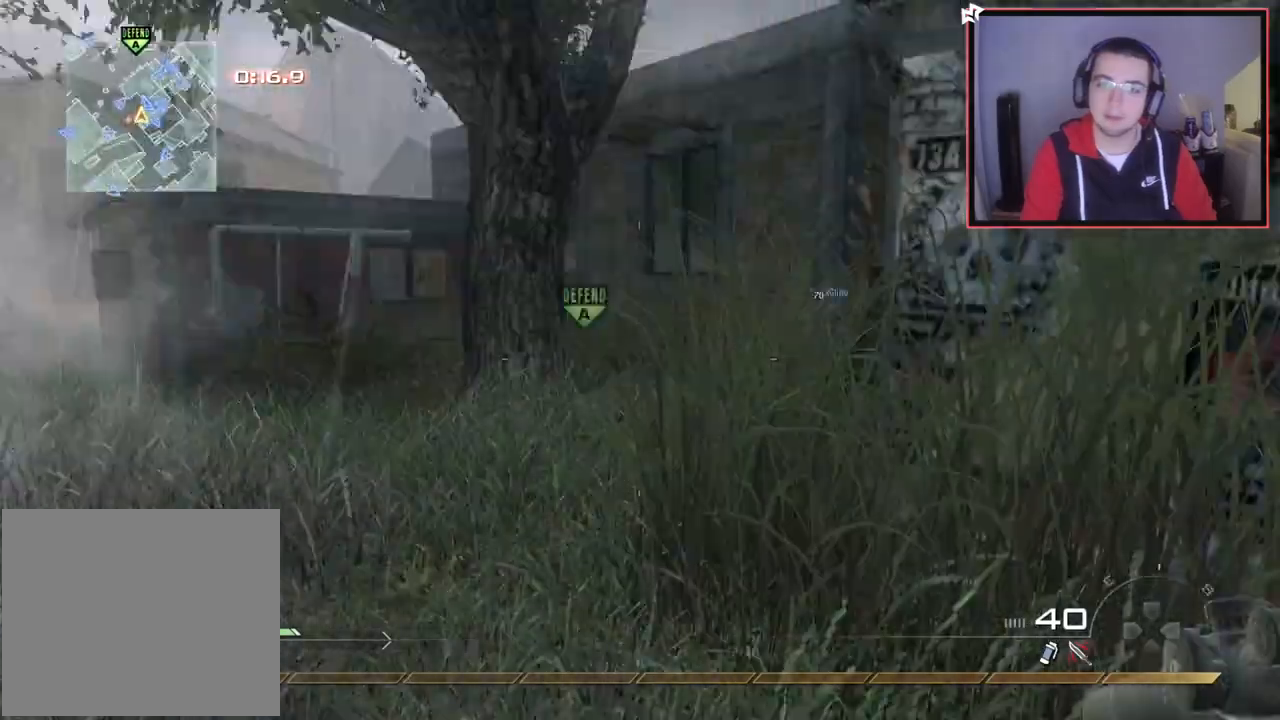
{"buttons": [], "left_stick": "up", "right_stick": "left", "events": [[33, "right_stick", "center"], [317, "right_stick", "right"], [500, "right_stick", "left"]]}
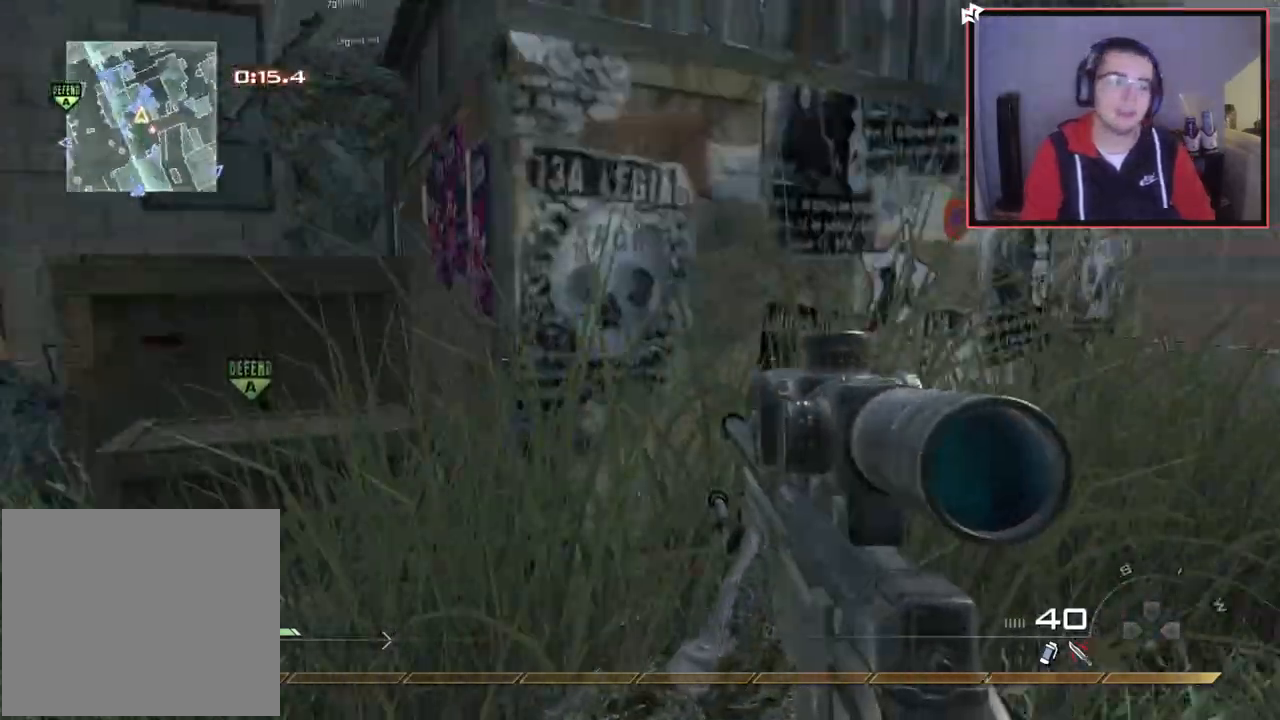
{"buttons": [], "left_stick": "up-left", "right_stick": "left", "events": [[17, "right_stick", "center"], [150, "L3", "down"], [217, "right_stick", "right"], [317, "CROSS", "down"], [317, "L3", "up"], [334, "right_stick", "center"], [367, "left_stick", "up-left"], [467, "CROSS", "up"], [484, "right_stick", "left"]]}
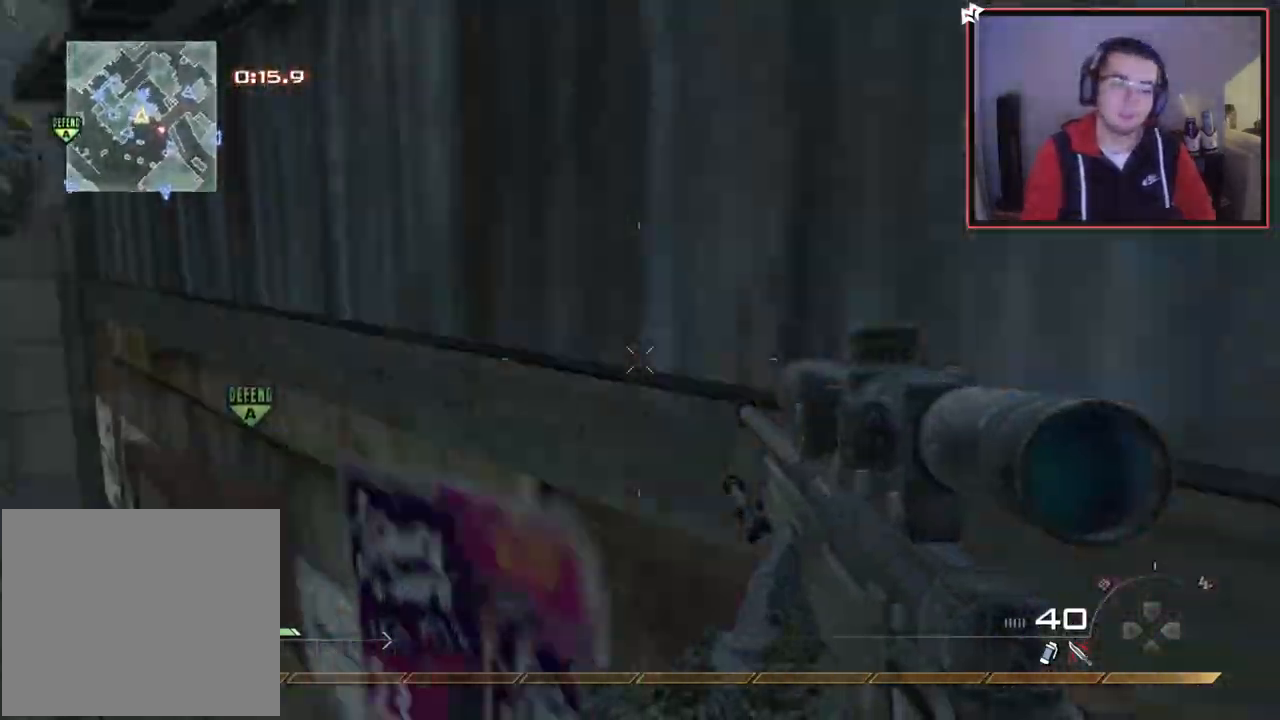
{"buttons": [], "left_stick": "center", "right_stick": "center", "events": [[100, "right_stick", "center"], [150, "CROSS", "down"], [250, "CROSS", "up"], [333, "CROSS", "down"], [350, "left_stick", "center"], [450, "CROSS", "up"]]}
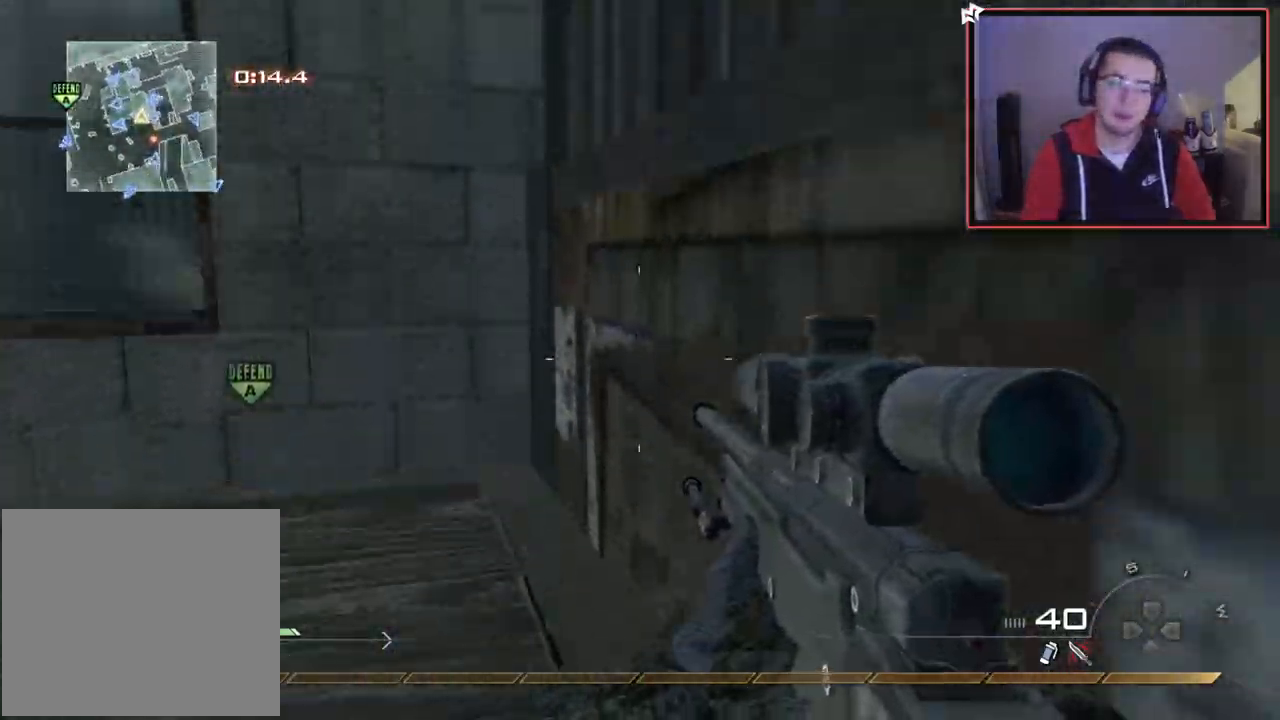
{"buttons": ["CROSS"], "left_stick": "center", "right_stick": "center", "events": [[100, "left_stick", "up-left"], [234, "CROSS", "down"], [467, "left_stick", "center"]]}
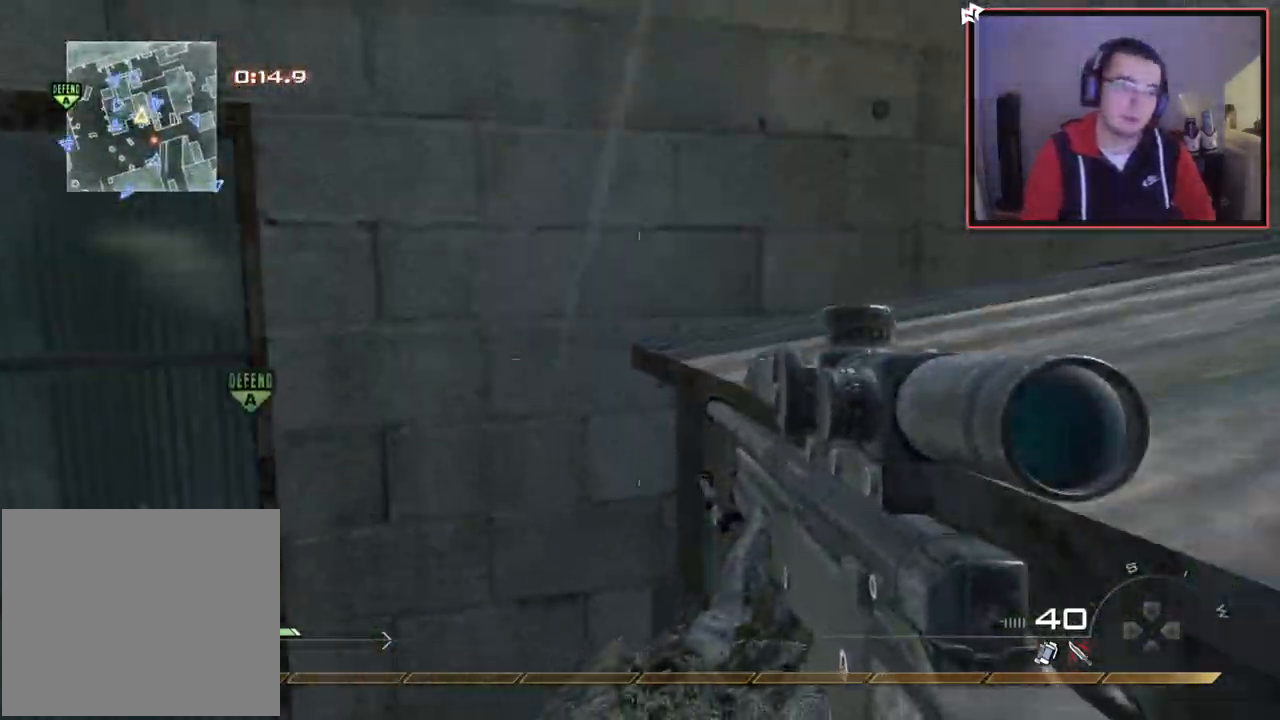
{"buttons": [], "left_stick": "up", "right_stick": "center", "events": [[50, "CROSS", "up"], [133, "right_stick", "right"], [233, "CROSS", "down"], [233, "left_stick", "up-right"], [400, "left_stick", "up"], [400, "right_stick", "center"], [500, "CROSS", "up"]]}
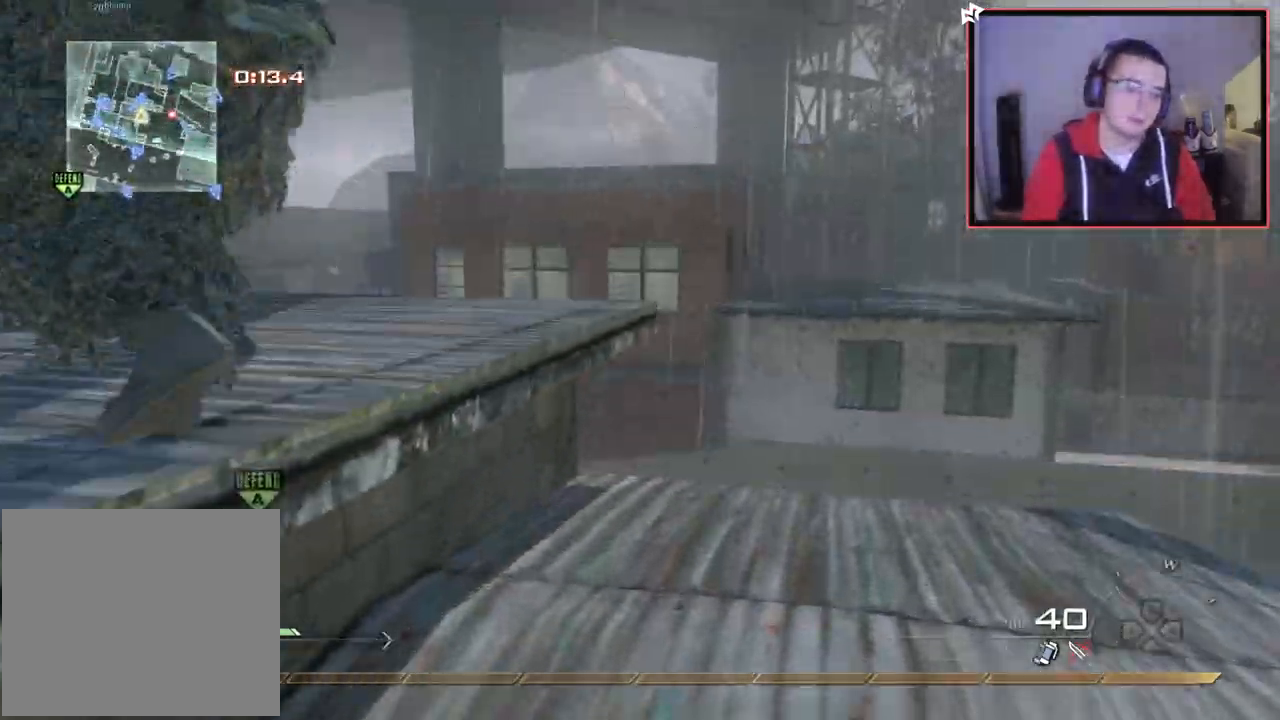
{"buttons": ["L3"], "left_stick": "up-left", "right_stick": "center", "events": [[50, "right_stick", "down-left"], [84, "L3", "down"], [100, "right_stick", "left"], [200, "CROSS", "down"], [200, "right_stick", "center"], [267, "L3", "up"], [267, "left_stick", "up-left"], [384, "CROSS", "up"], [451, "L3", "down"]]}
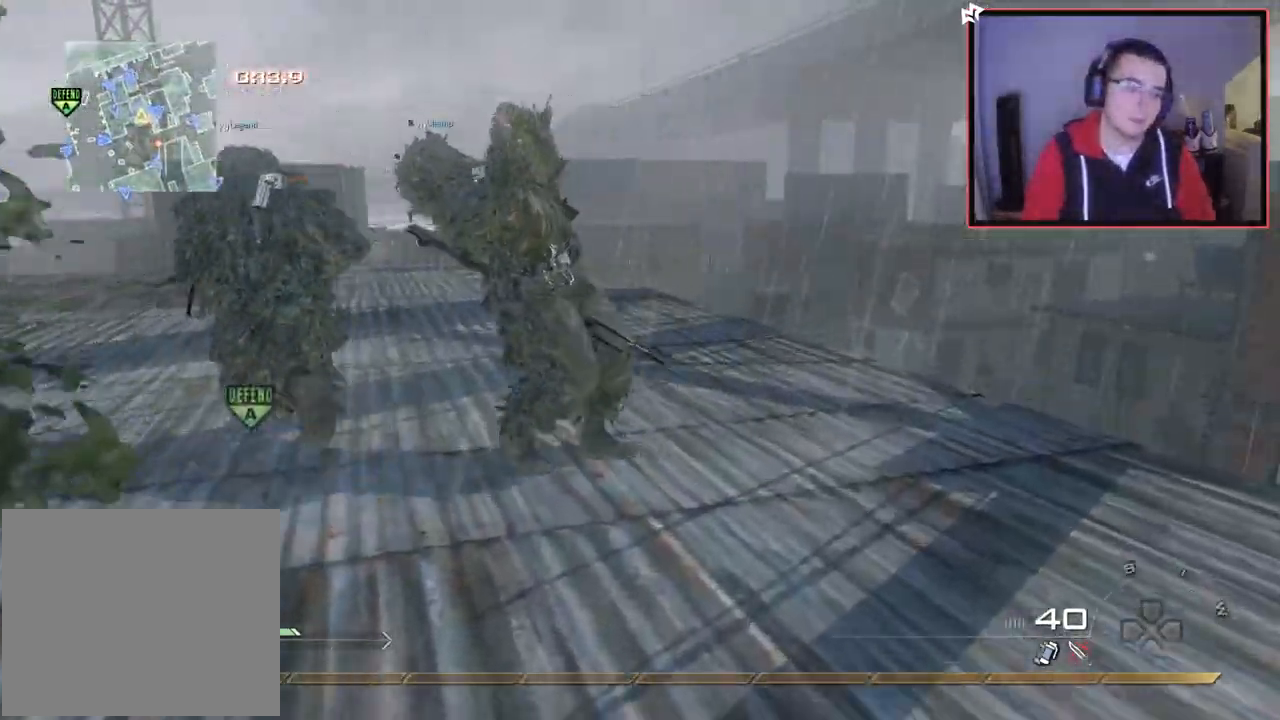
{"buttons": [], "left_stick": "down", "right_stick": "right", "events": [[33, "right_stick", "right"], [50, "L1", "down"], [117, "L3", "up"], [233, "L1", "up"], [250, "left_stick", "down-left"], [267, "right_stick", "center"], [484, "left_stick", "down"], [500, "right_stick", "right"]]}
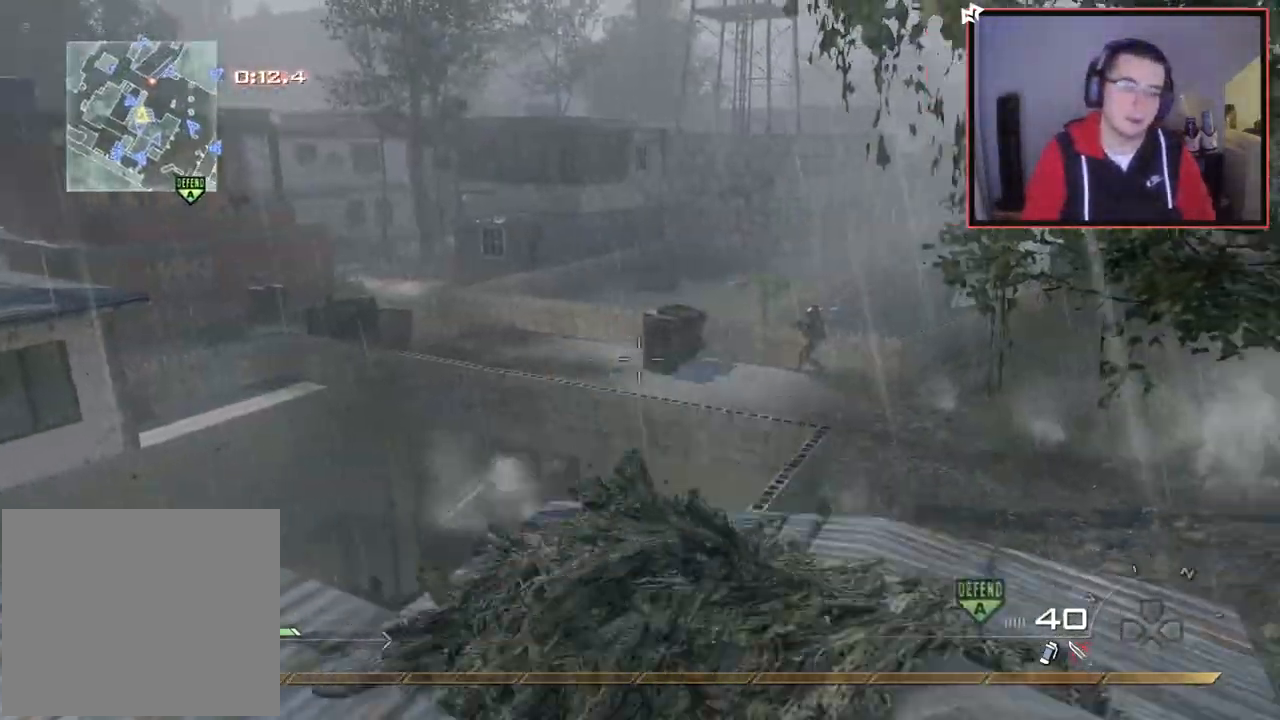
{"buttons": [], "left_stick": "up-left", "right_stick": "center", "events": [[67, "right_stick", "center"], [150, "left_stick", "down-left"], [234, "right_stick", "left"], [351, "left_stick", "up-left"], [467, "right_stick", "center"]]}
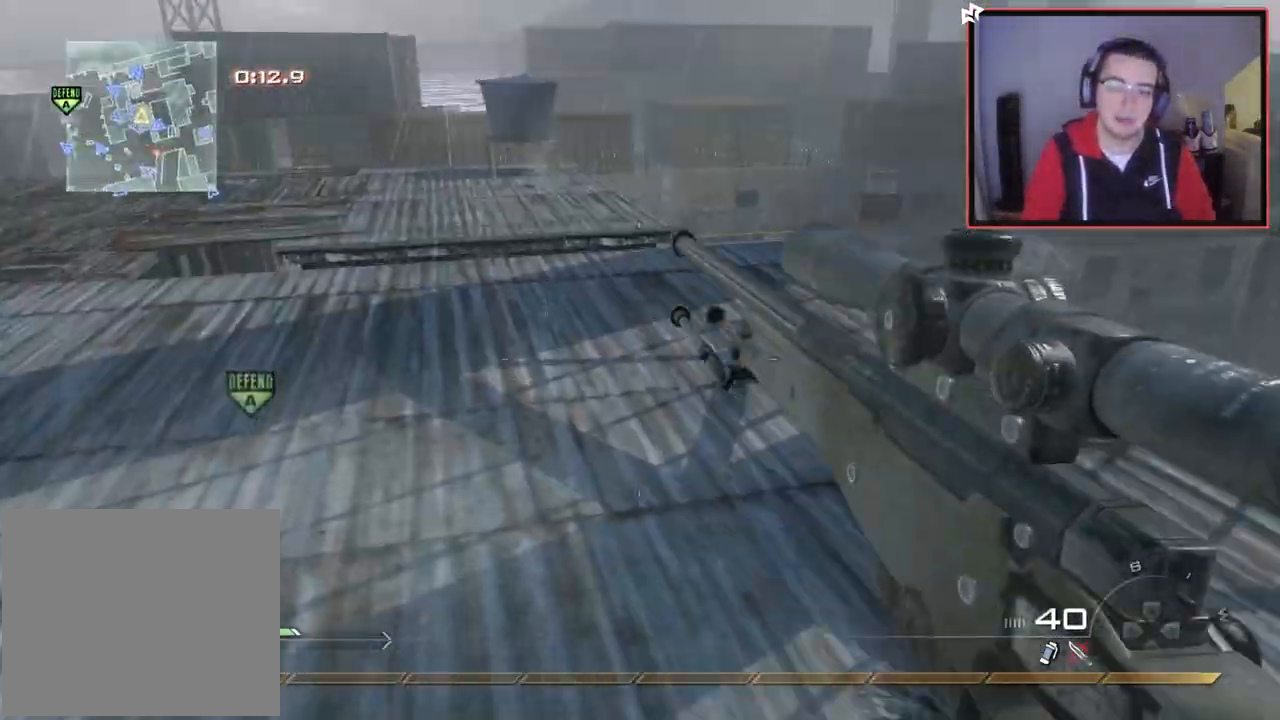
{"buttons": [], "left_stick": "up-left", "right_stick": "center", "events": []}
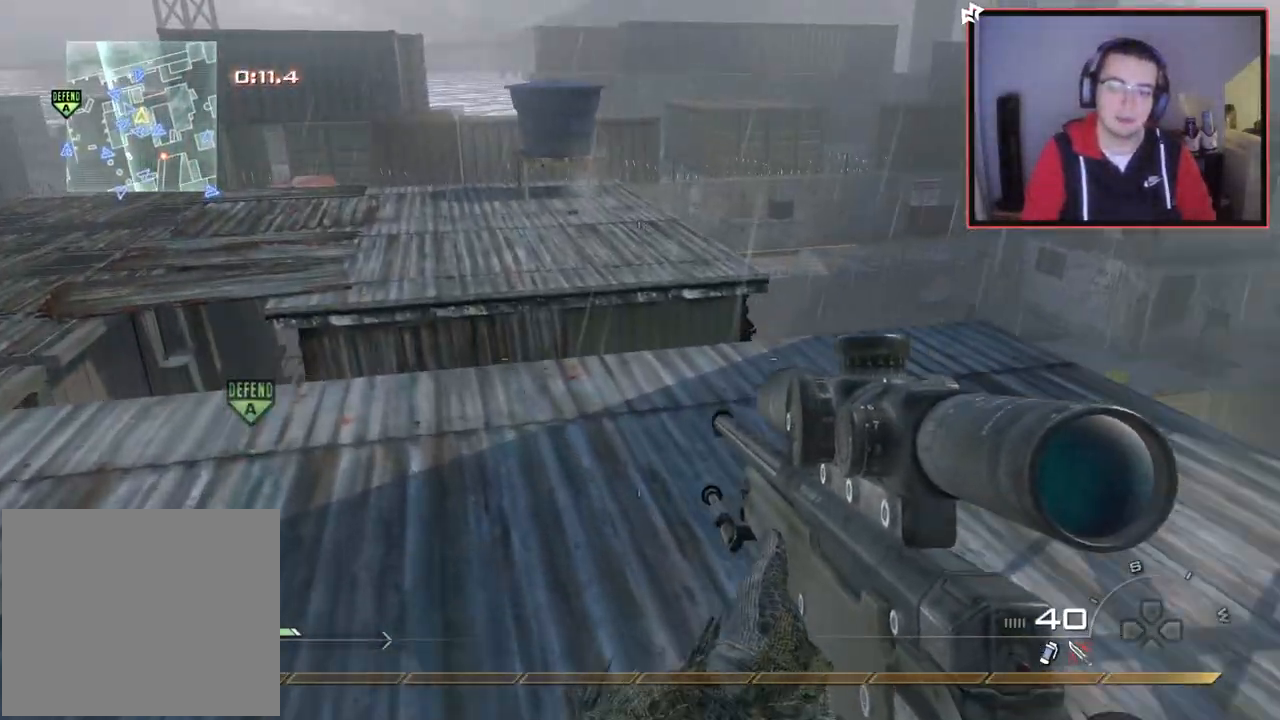
{"buttons": [], "left_stick": "up-left", "right_stick": "center", "events": [[67, "L3", "down"], [84, "right_stick", "left"], [167, "right_stick", "center"], [367, "CROSS", "down"], [367, "L3", "up"], [467, "CROSS", "up"]]}
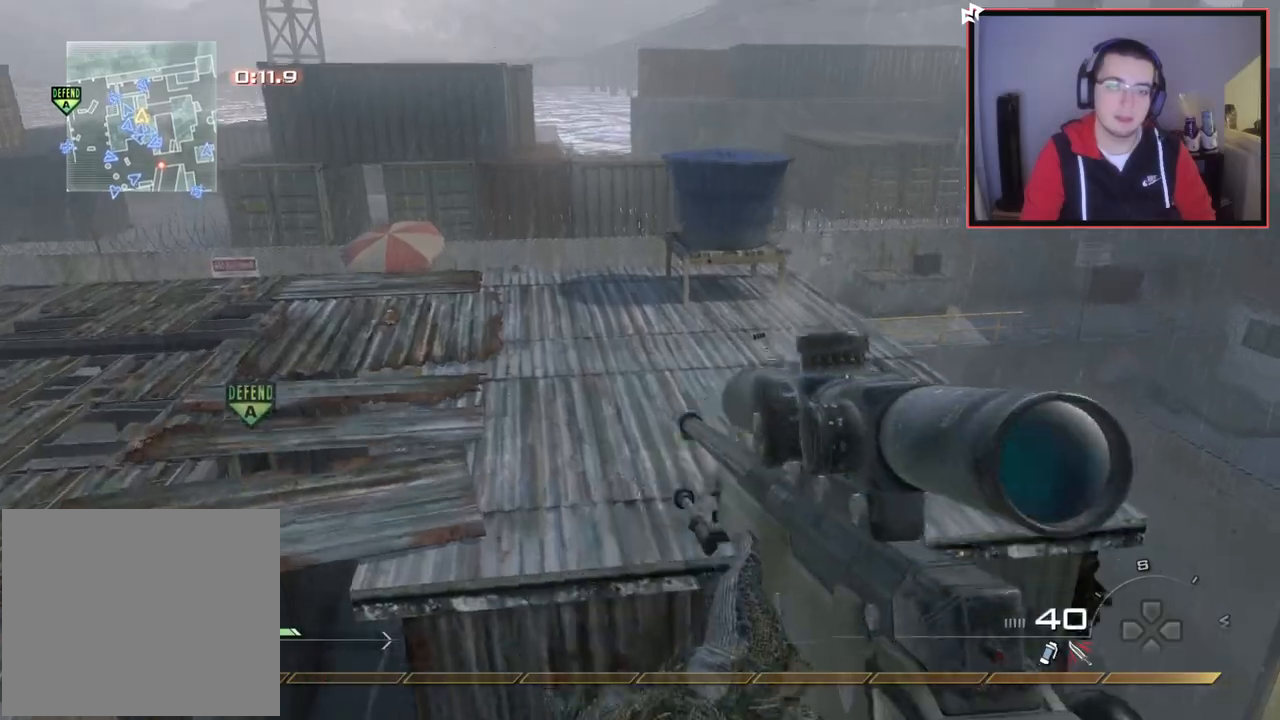
{"buttons": ["L3"], "left_stick": "up", "right_stick": "center", "events": [[33, "left_stick", "center"], [184, "left_stick", "up"], [217, "right_stick", "right"], [234, "L3", "down"], [317, "right_stick", "center"]]}
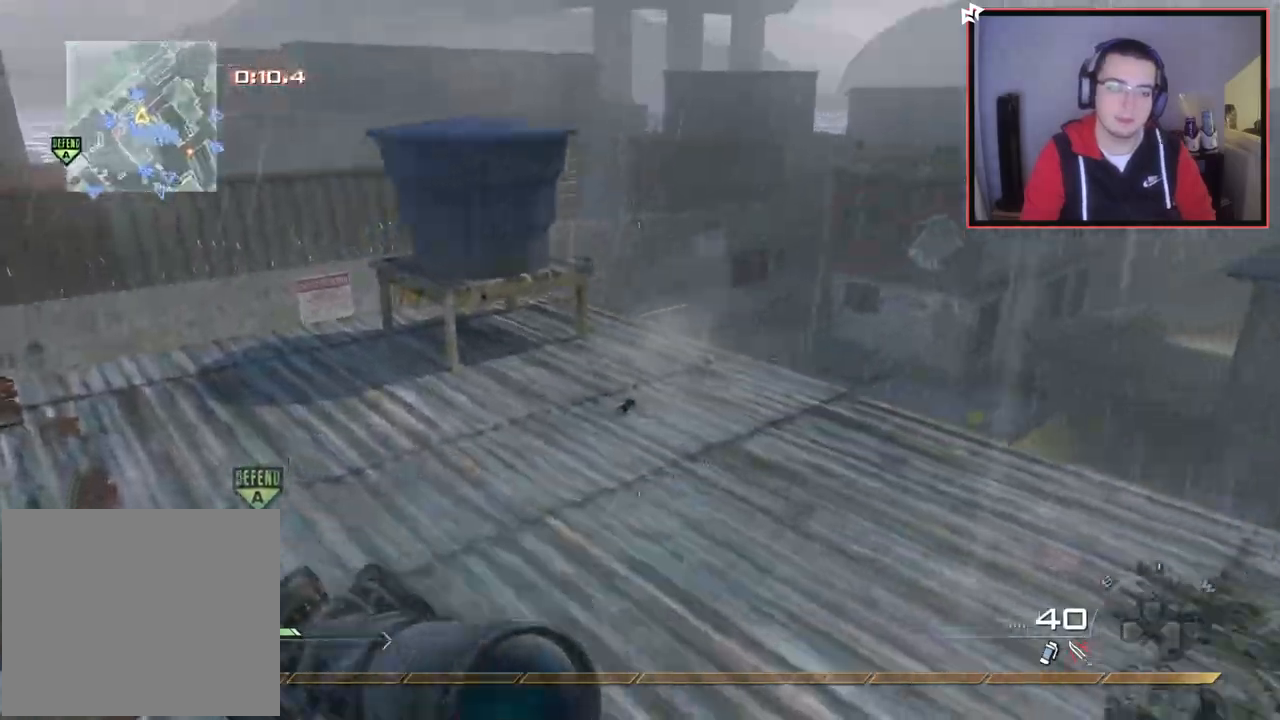
{"buttons": ["CIRCLE"], "left_stick": "down-left", "right_stick": "center", "events": [[66, "right_stick", "right"], [166, "right_stick", "center"], [283, "TRIANGLE", "down"], [317, "L3", "up"], [350, "left_stick", "center"], [383, "TRIANGLE", "up"], [433, "left_stick", "down-left"], [483, "CIRCLE", "down"]]}
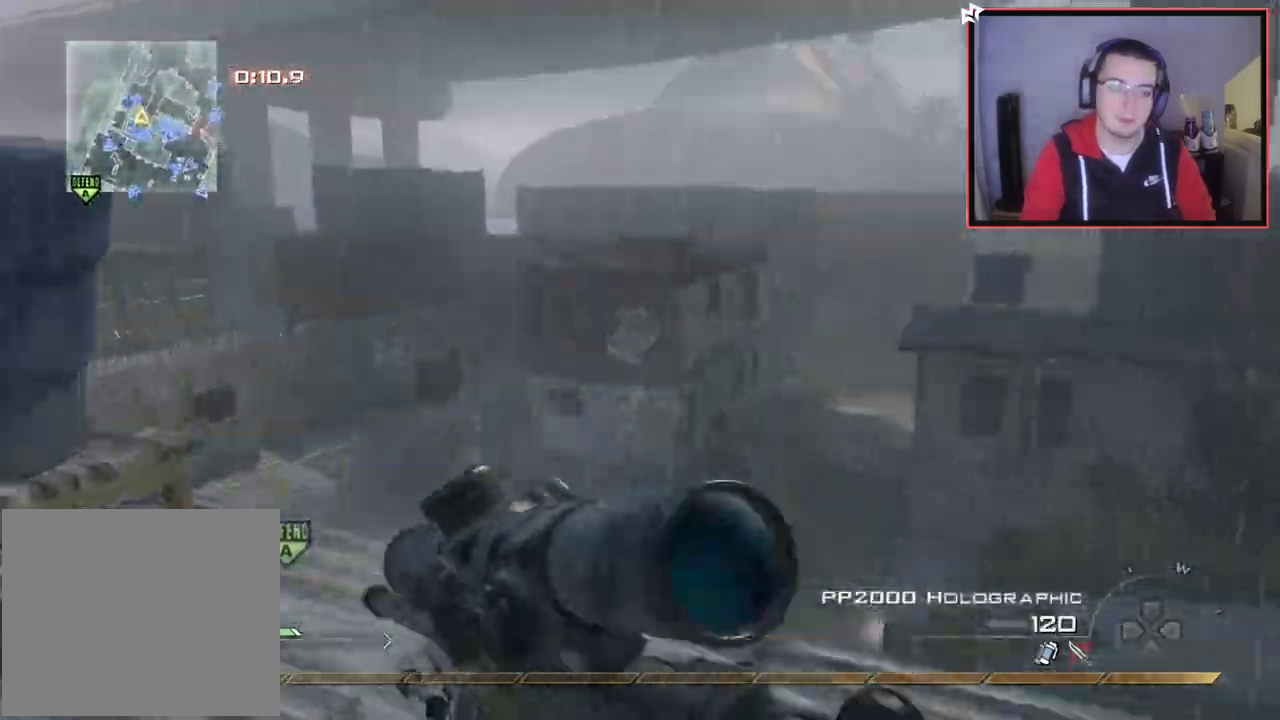
{"buttons": [], "left_stick": "center", "right_stick": "right", "events": [[84, "CIRCLE", "up"], [134, "CROSS", "down"], [217, "CROSS", "up"], [317, "left_stick", "center"], [467, "right_stick", "right"]]}
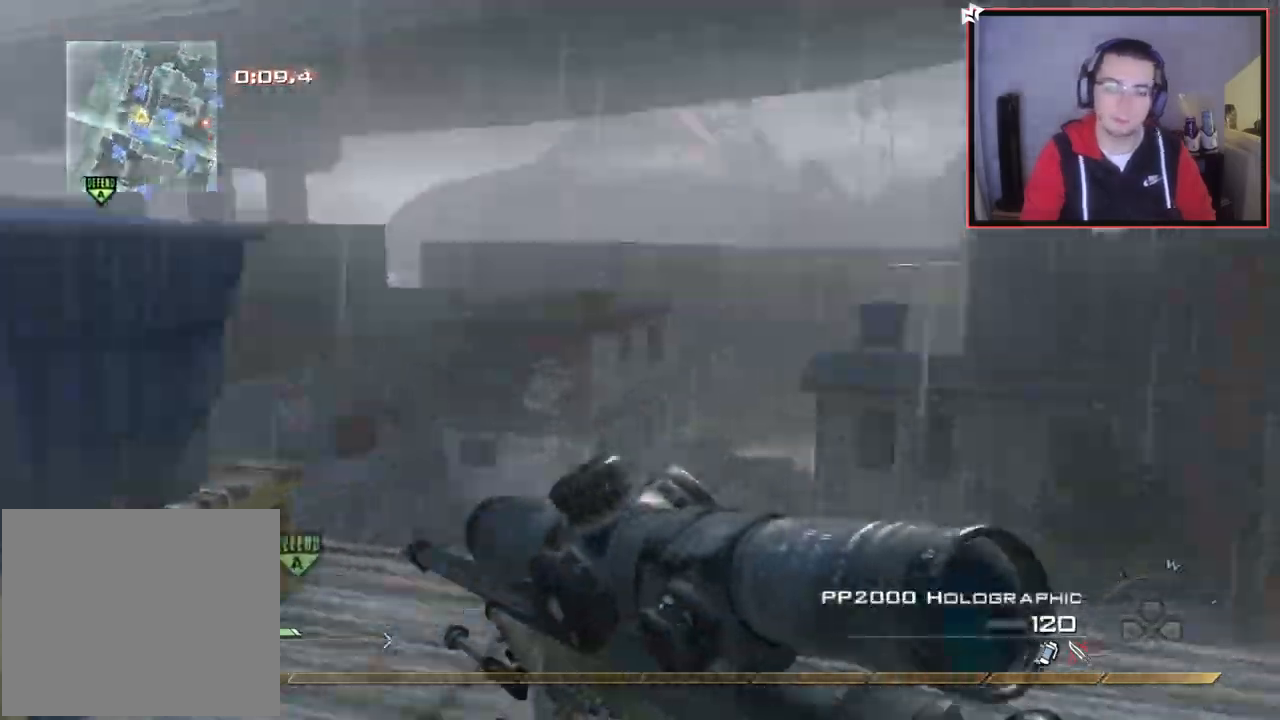
{"buttons": [], "left_stick": "up", "right_stick": "left", "events": [[33, "left_stick", "up"], [33, "right_stick", "center"], [200, "L3", "down"], [250, "right_stick", "up-left"], [383, "TRIANGLE", "down"], [417, "L3", "up"], [417, "right_stick", "left"], [450, "TRIANGLE", "up"]]}
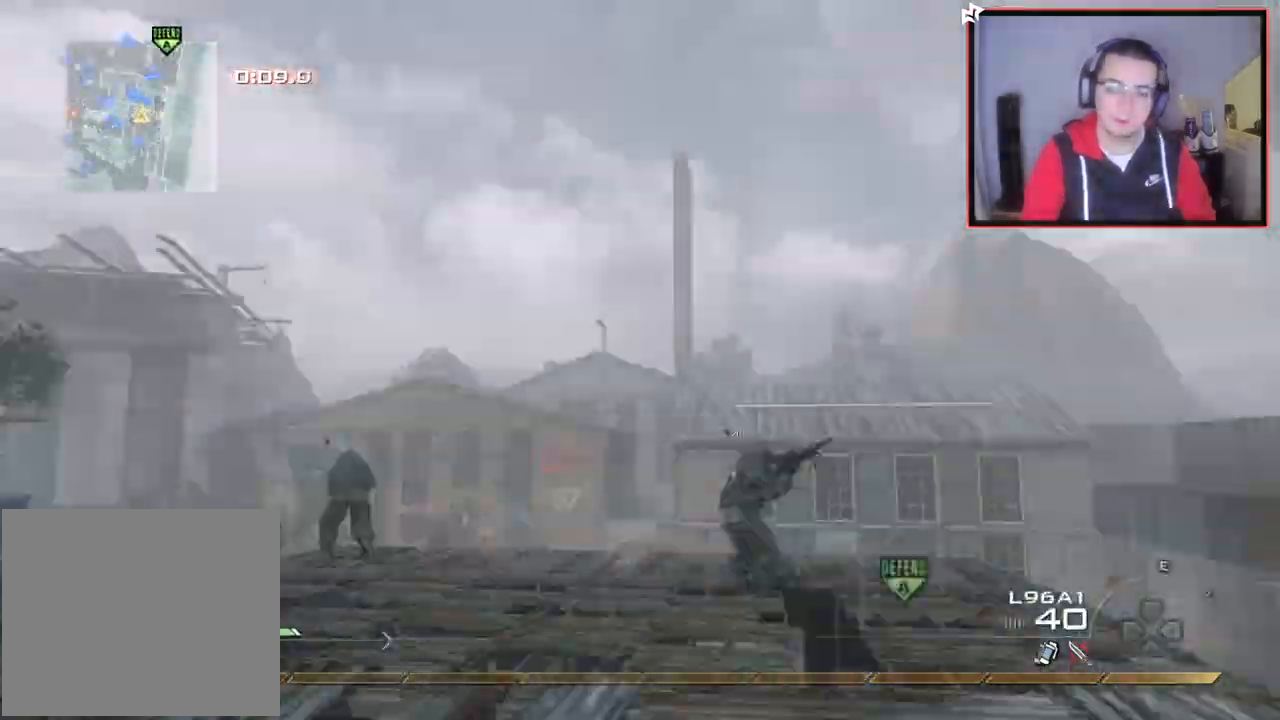
{"buttons": ["L2"], "left_stick": "center", "right_stick": "right", "events": [[17, "left_stick", "center"], [33, "TRIANGLE", "down"], [100, "left_stick", "left"], [117, "TRIANGLE", "up"], [150, "right_stick", "right"], [184, "CROSS", "down"], [300, "CROSS", "up"], [317, "left_stick", "center"], [451, "L2", "down"]]}
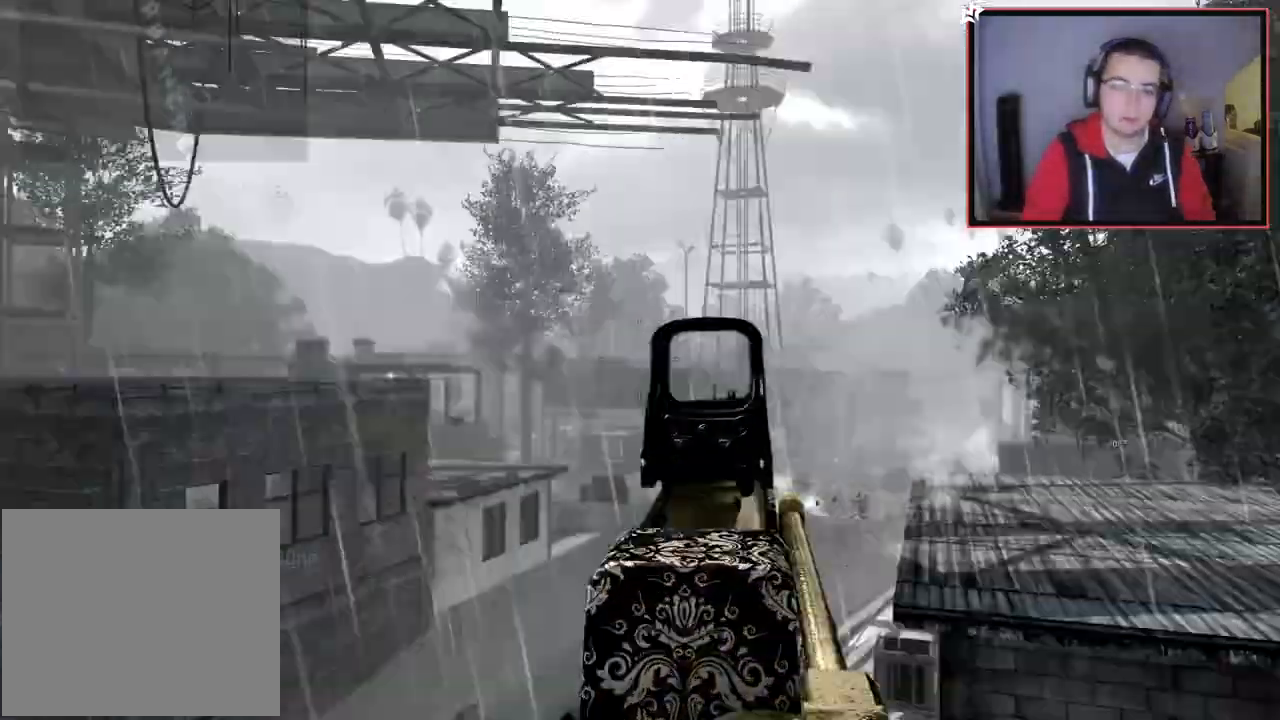
{"buttons": [], "left_stick": "center", "right_stick": "right", "events": [[16, "left_stick", "up-left"], [33, "TRIANGLE", "down"], [100, "left_stick", "left"], [100, "right_stick", "center"], [133, "L2", "up"], [133, "TRIANGLE", "up"], [183, "right_stick", "right"], [317, "left_stick", "center"]]}
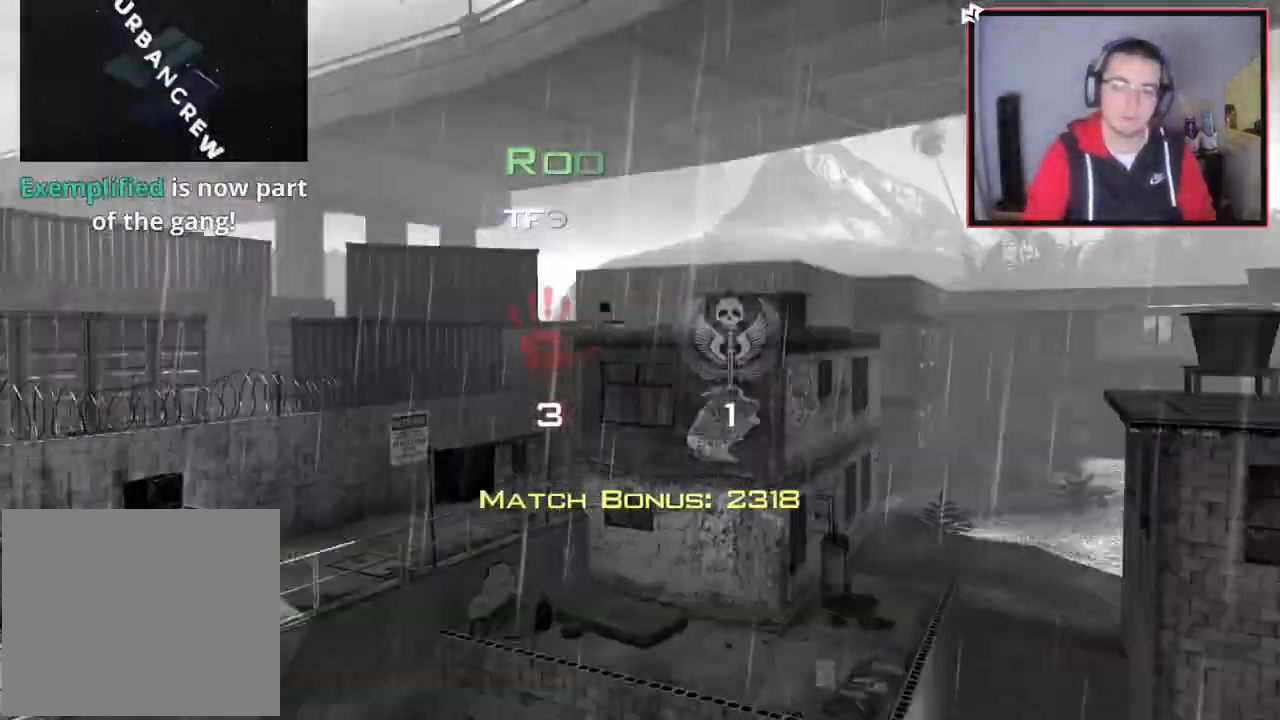
{"buttons": [], "left_stick": "center", "right_stick": "center", "events": [[67, "TRIANGLE", "down"], [117, "TRIANGLE", "up"], [150, "R2", "down"], [150, "TRIANGLE", "down"], [150, "right_stick", "center"], [217, "SQUARE", "down"], [217, "TRIANGLE", "up"], [284, "SQUARE", "up"], [350, "R2", "up"]]}